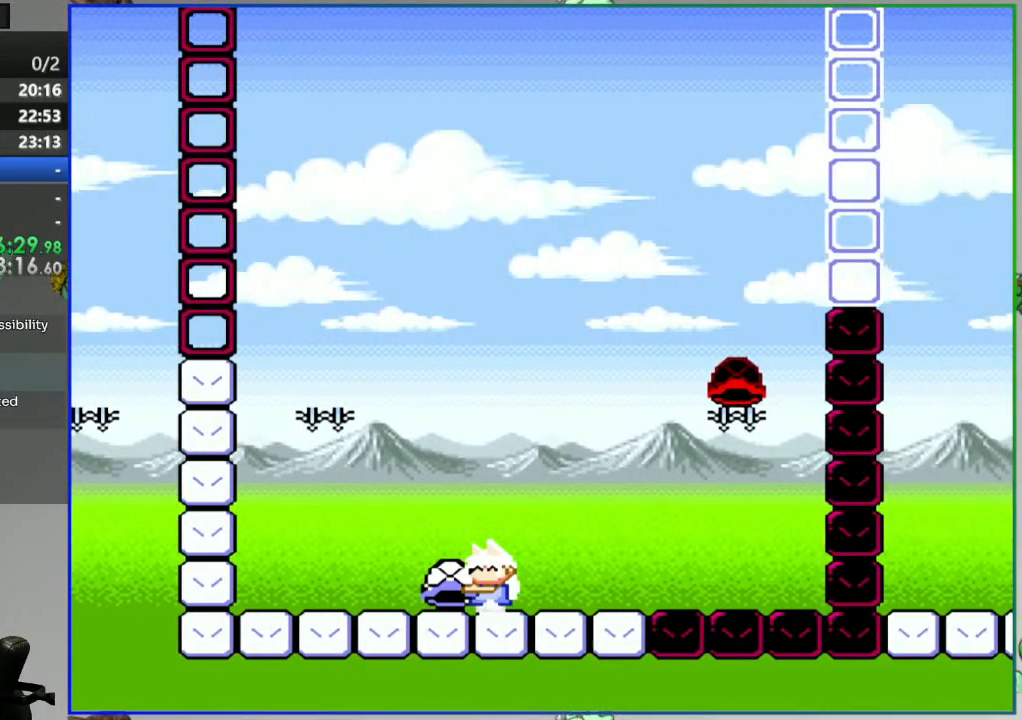
Gameplay with a controller (Nintendo layout); each line is a JSON object with the inputs held at the frame after it. "events" lists button and stick changes between this image and that frame as [ms after this image, input, new state], when the widget could be followed in between. Not read: L3 R3.
{"buttons": ["Y"], "events": [[150, "Y", "up"], [217, "B", "down"], [233, "Y", "down"], [333, "B", "up"]]}
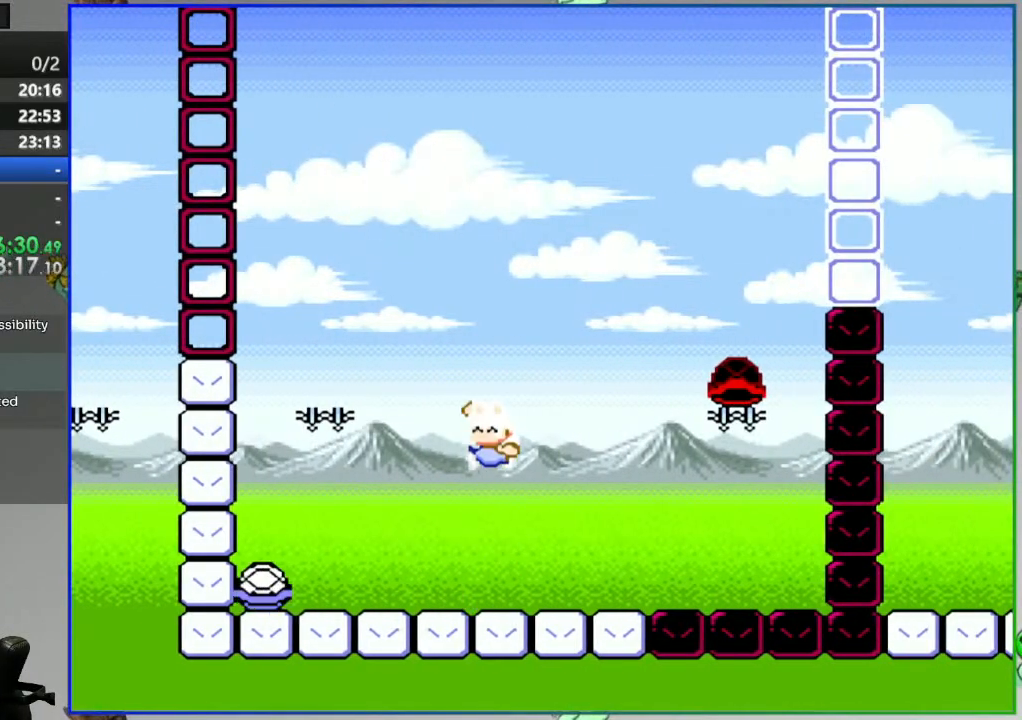
{"buttons": ["B", "Y"], "events": [[17, "DPAD_LEFT", "down"], [50, "B", "down"], [150, "DPAD_LEFT", "up"], [200, "DPAD_RIGHT", "down"], [317, "DPAD_RIGHT", "up"], [367, "DPAD_LEFT", "down"], [500, "DPAD_LEFT", "up"]]}
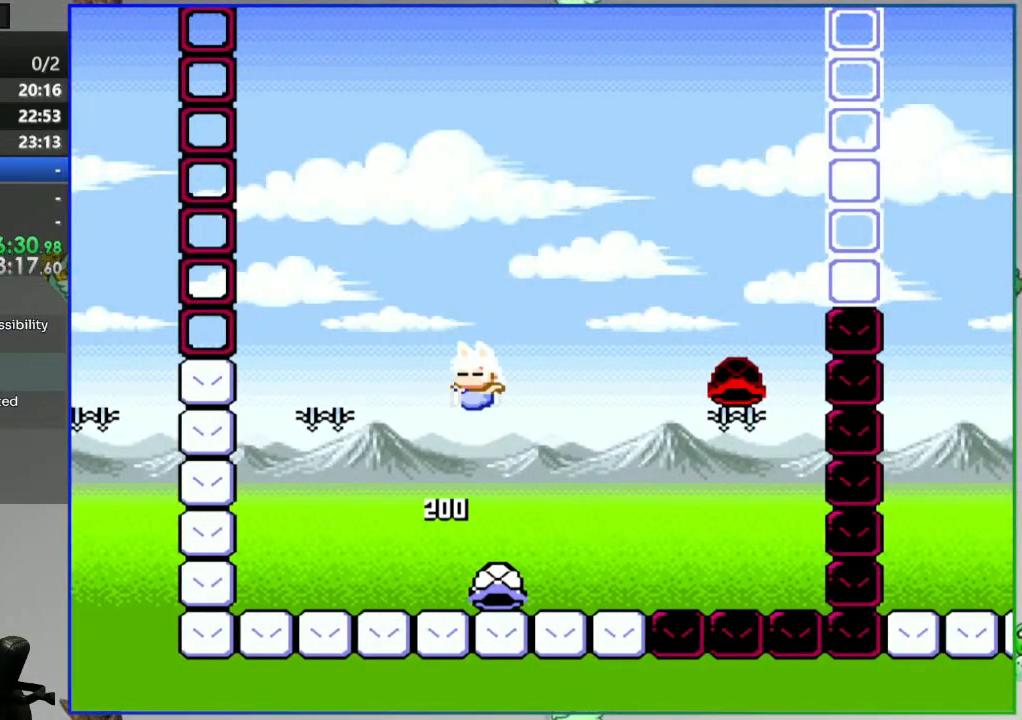
{"buttons": ["Y", "DPAD_LEFT"], "events": [[117, "DPAD_RIGHT", "down"], [217, "DPAD_RIGHT", "up"], [433, "B", "up"], [467, "DPAD_LEFT", "down"]]}
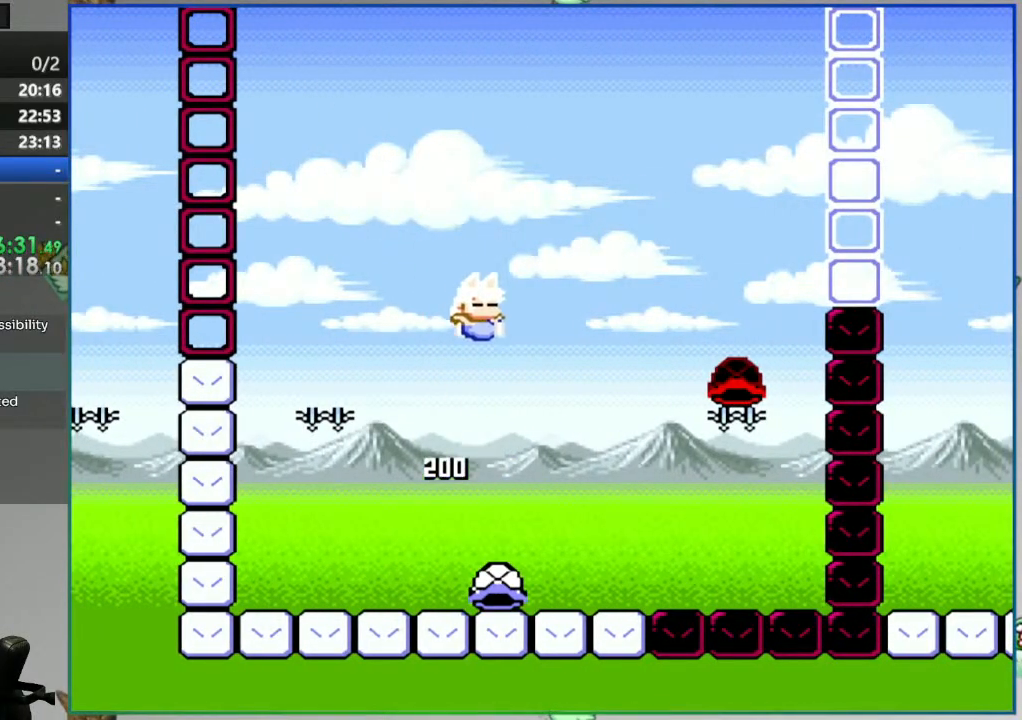
{"buttons": ["Y"], "events": [[150, "DPAD_LEFT", "up"], [183, "DPAD_RIGHT", "down"], [300, "DPAD_RIGHT", "up"]]}
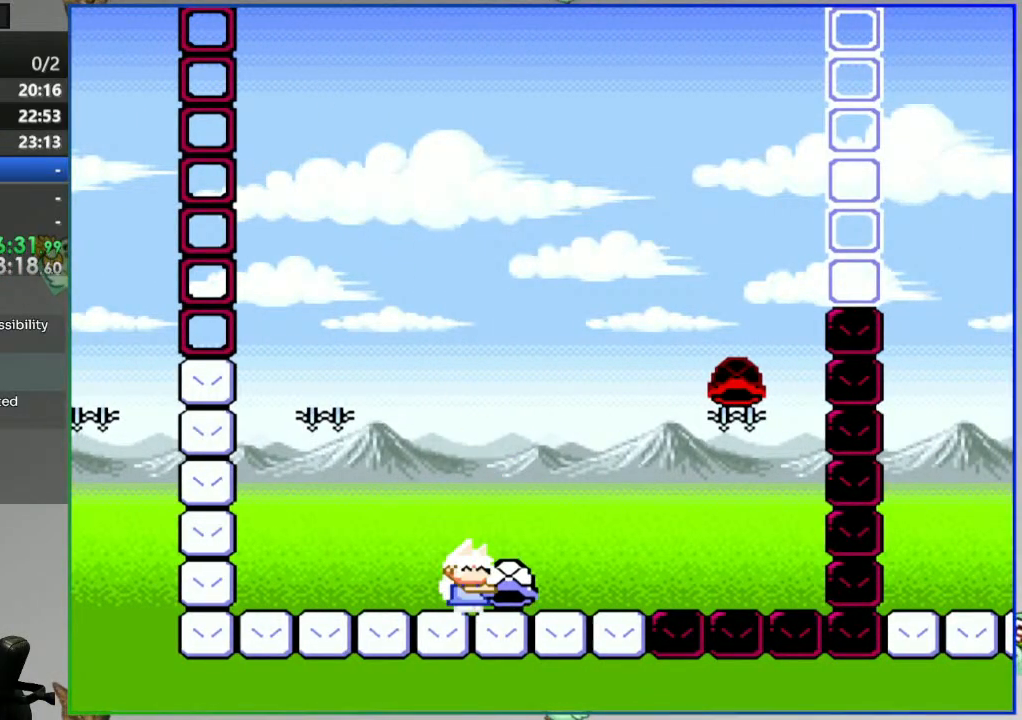
{"buttons": ["Y"], "events": []}
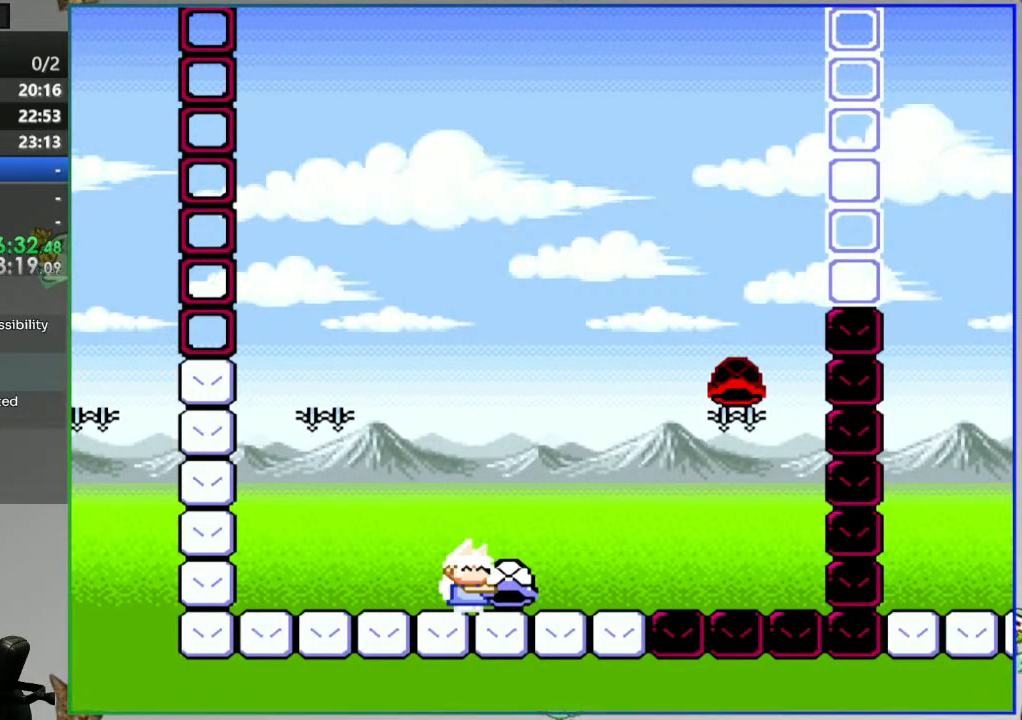
{"buttons": ["Y"], "events": []}
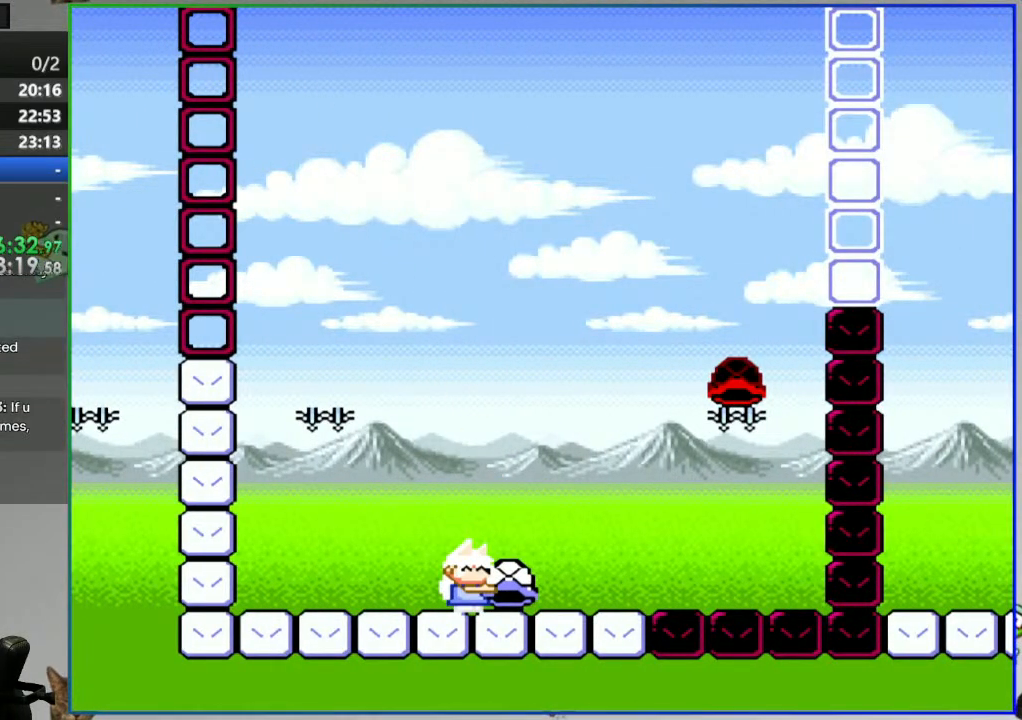
{"buttons": ["Y"], "events": []}
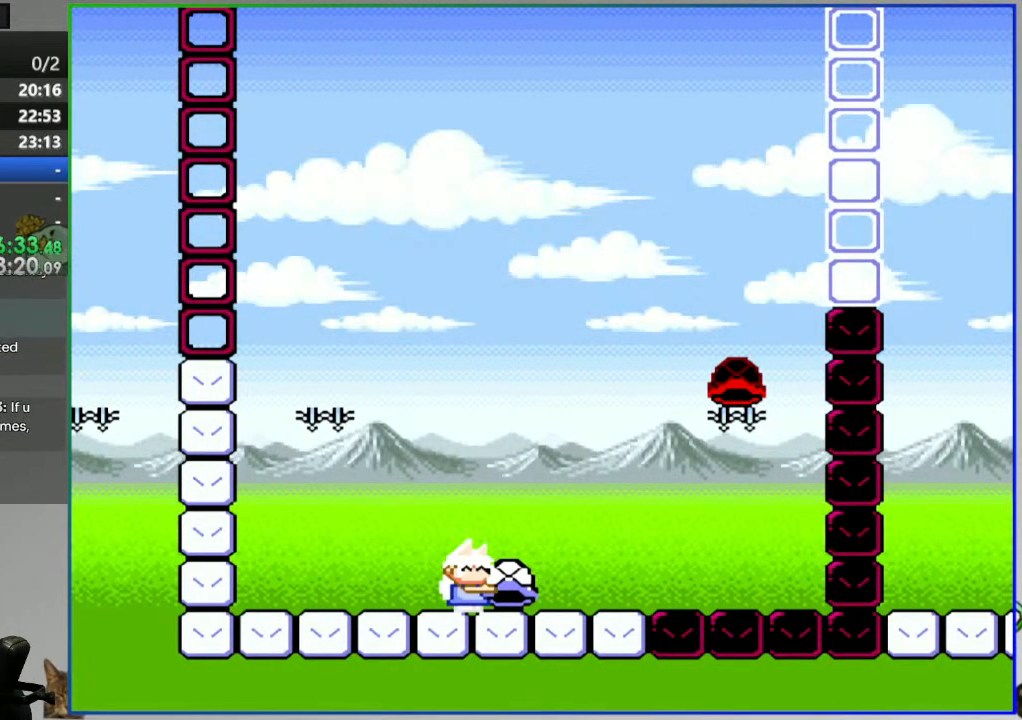
{"buttons": ["Y"], "events": []}
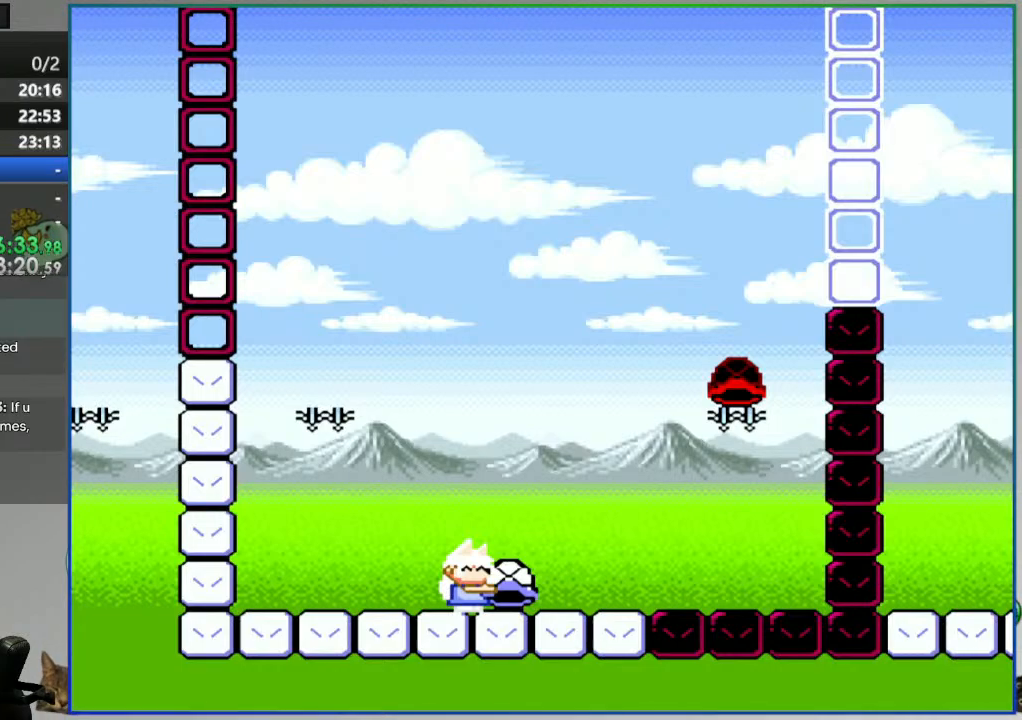
{"buttons": ["Y"], "events": []}